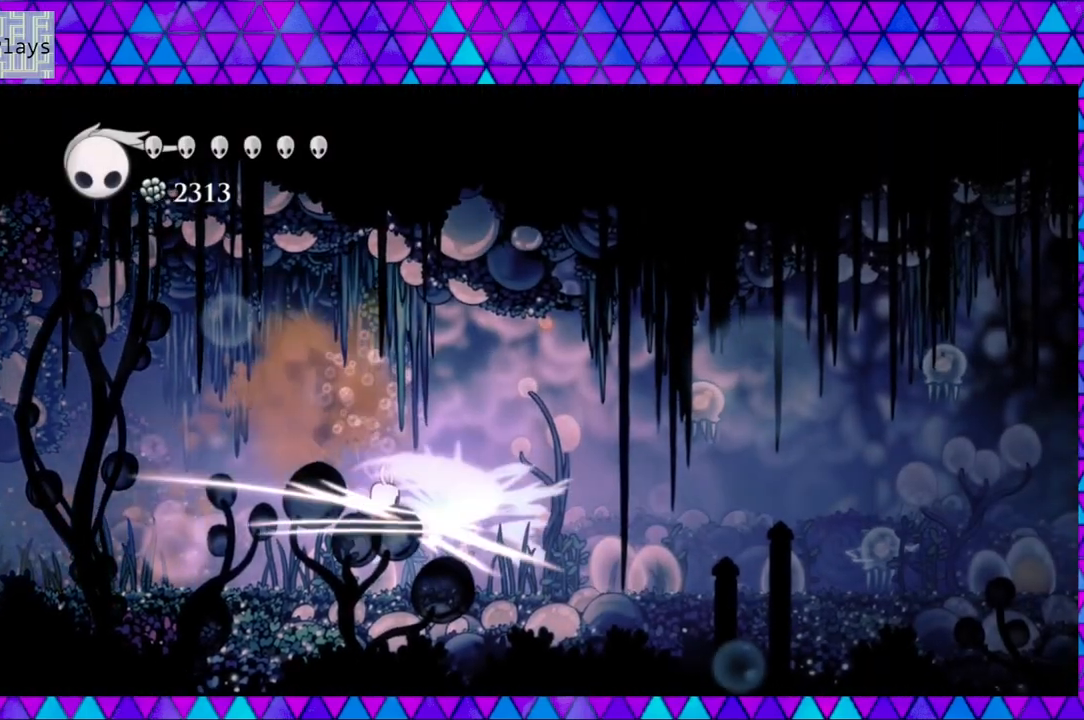
Gameplay with a controller (Nintendo layout); each line is a JSON object with the inputs held at the frame after it. "events" lists button and stick changes between this image and that frame as [ms after this image, input, new state], when the widget could be followed in between. Not read: L3 R3.
{"buttons": ["B", "DPAD_RIGHT"], "left_stick": "center", "right_stick": "center", "events": [[50, "Y", "up"], [333, "B", "down"]]}
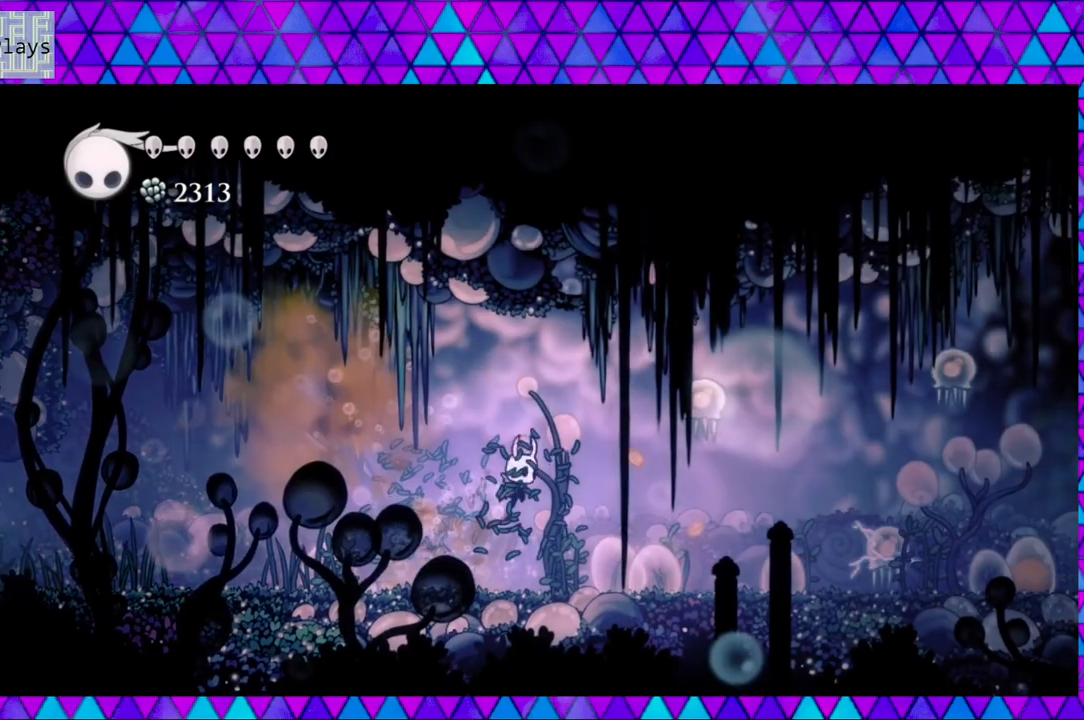
{"buttons": ["DPAD_RIGHT"], "left_stick": "center", "right_stick": "center", "events": [[183, "Y", "down"], [367, "B", "up"], [367, "Y", "up"]]}
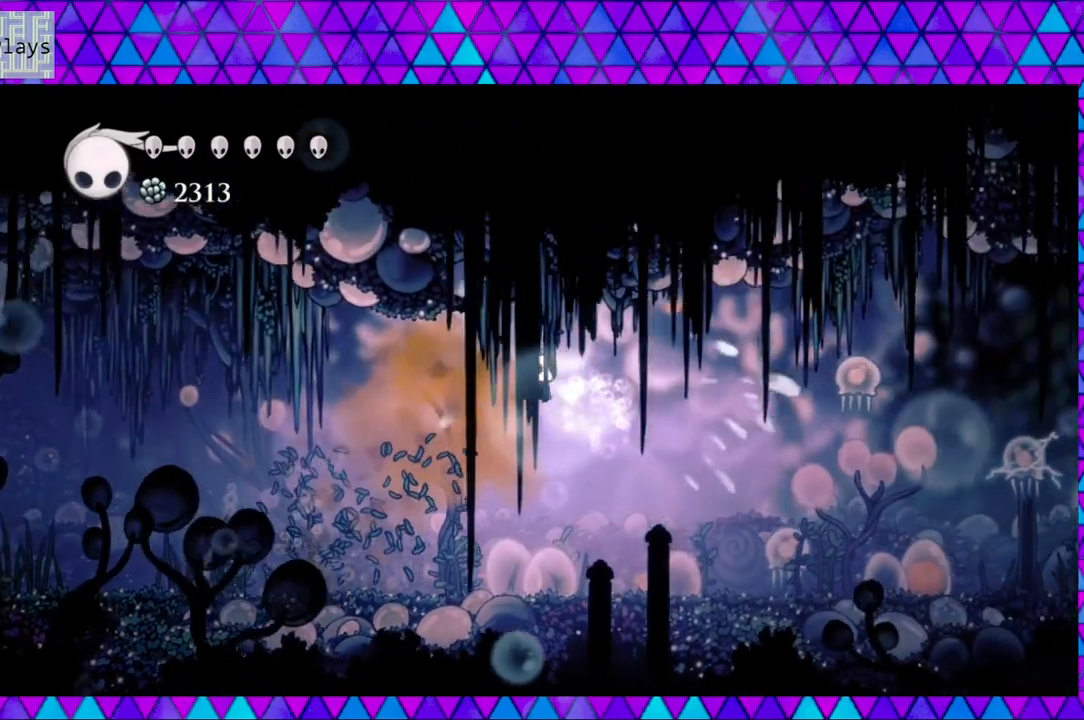
{"buttons": [], "left_stick": "center", "right_stick": "center", "events": [[217, "Y", "down"], [417, "Y", "up"], [467, "DPAD_RIGHT", "up"]]}
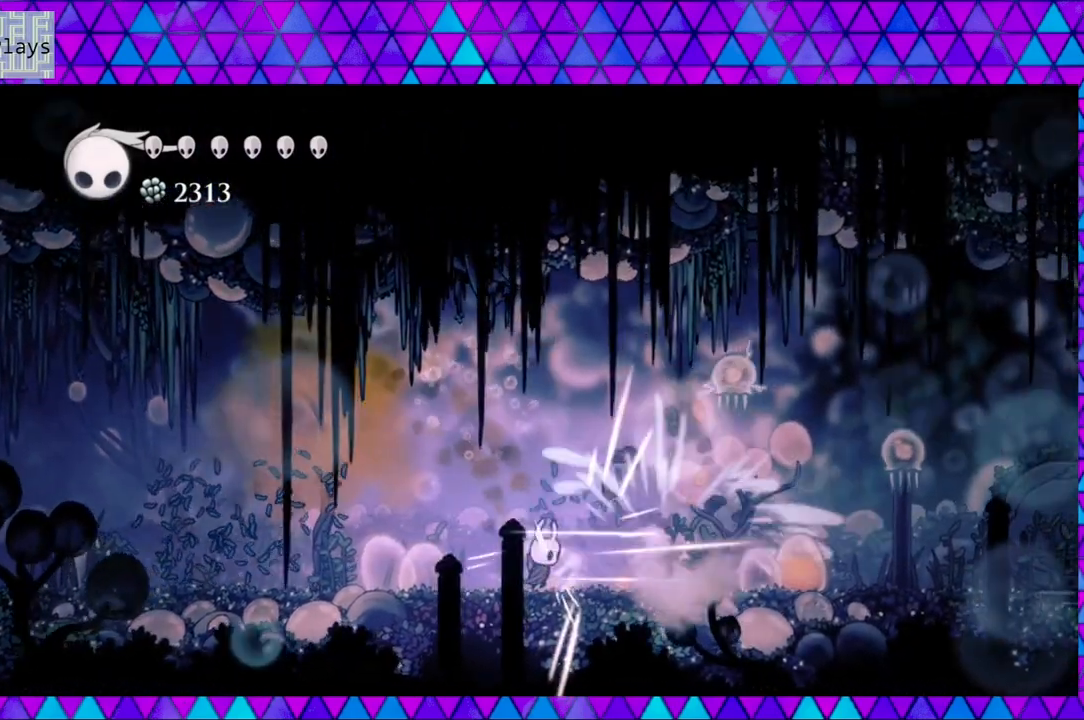
{"buttons": ["B", "Y", "DPAD_RIGHT"], "left_stick": "center", "right_stick": "center", "events": [[200, "B", "down"], [200, "DPAD_RIGHT", "down"], [417, "Y", "down"]]}
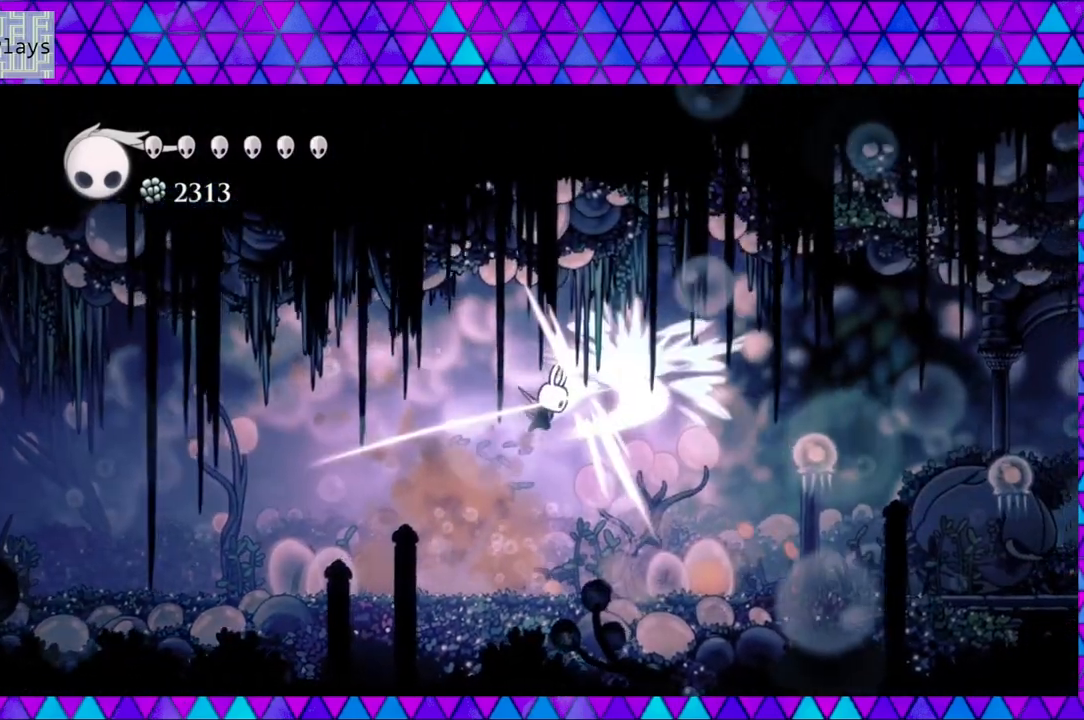
{"buttons": ["DPAD_RIGHT"], "left_stick": "center", "right_stick": "center", "events": [[233, "B", "up"], [233, "Y", "up"]]}
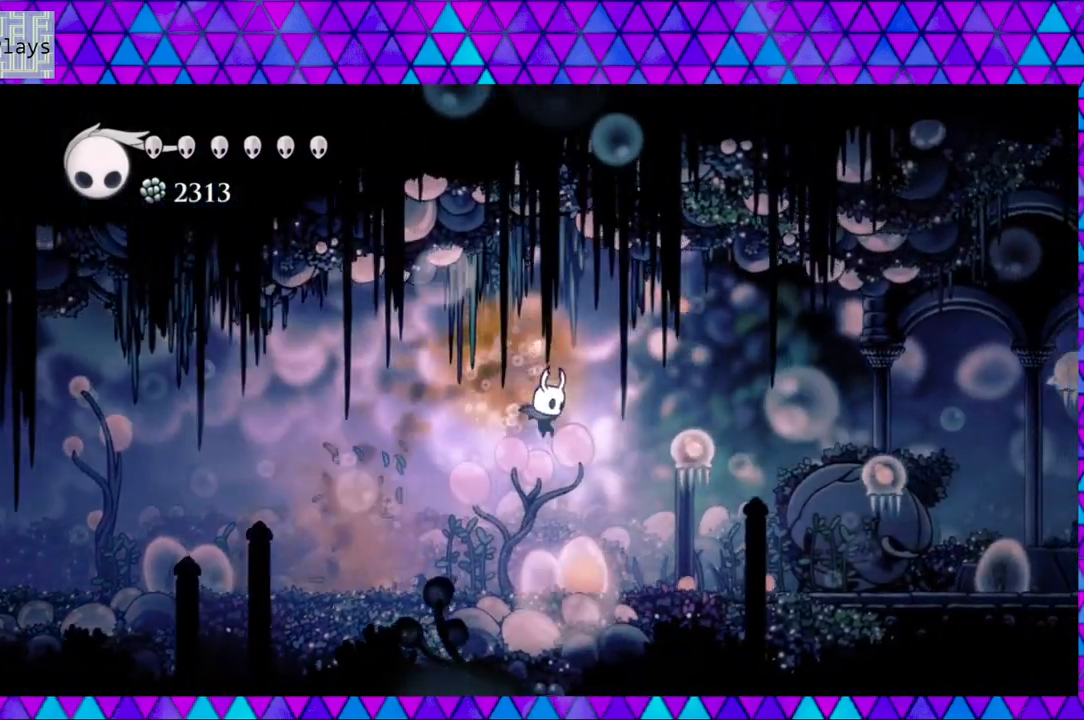
{"buttons": ["DPAD_RIGHT"], "left_stick": "center", "right_stick": "center", "events": [[17, "Y", "down"], [217, "Y", "up"]]}
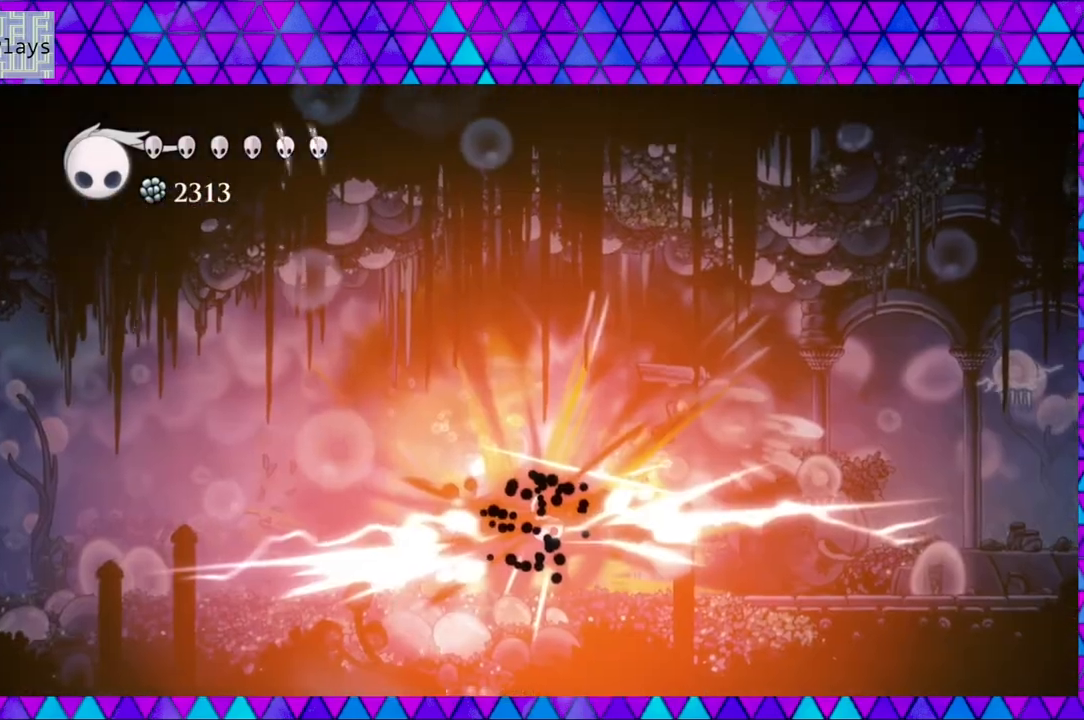
{"buttons": [], "left_stick": "center", "right_stick": "center", "events": [[133, "DPAD_RIGHT", "up"]]}
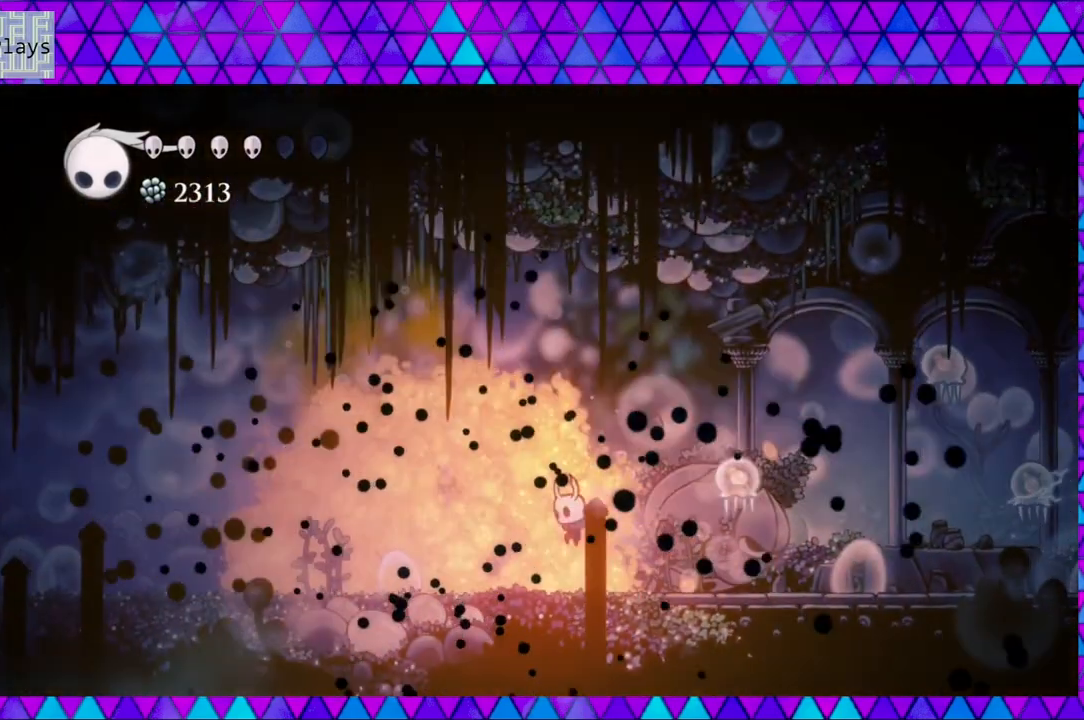
{"buttons": [], "left_stick": "center", "right_stick": "center", "events": []}
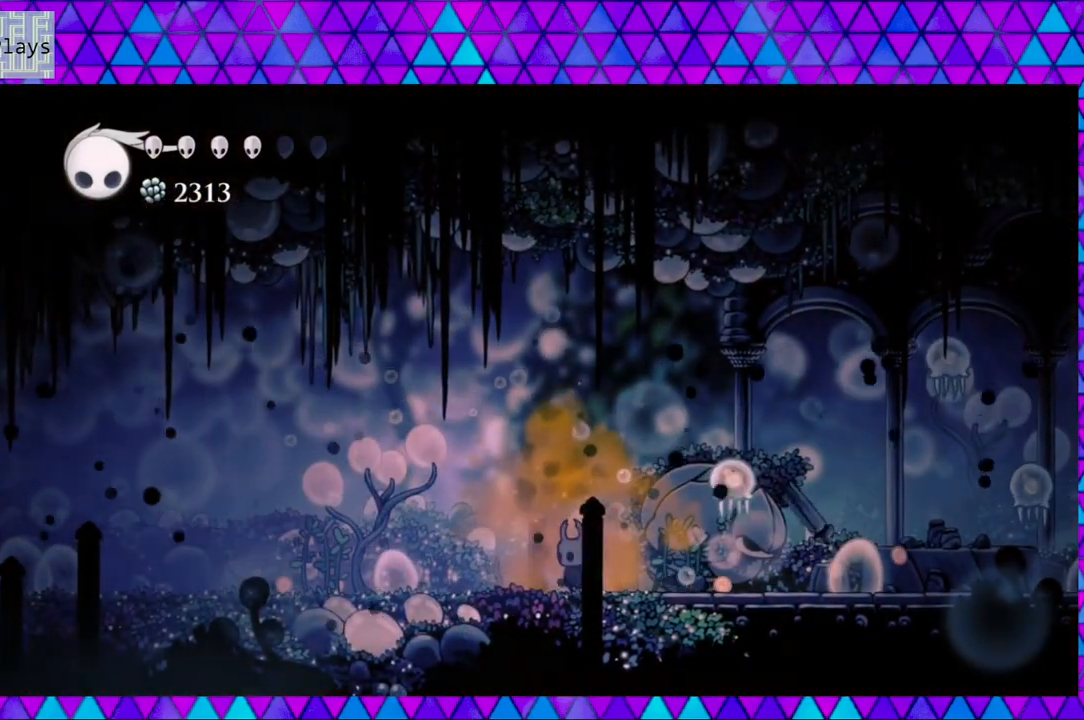
{"buttons": ["A"], "left_stick": "center", "right_stick": "center", "events": [[450, "A", "down"]]}
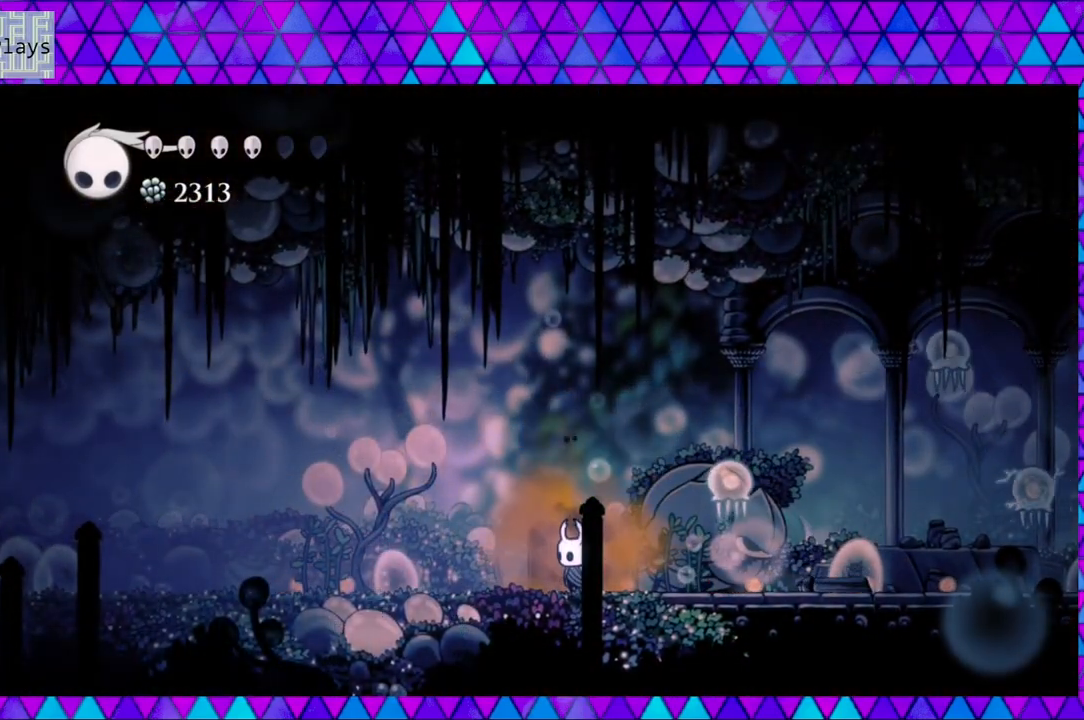
{"buttons": ["A"], "left_stick": "center", "right_stick": "center", "events": []}
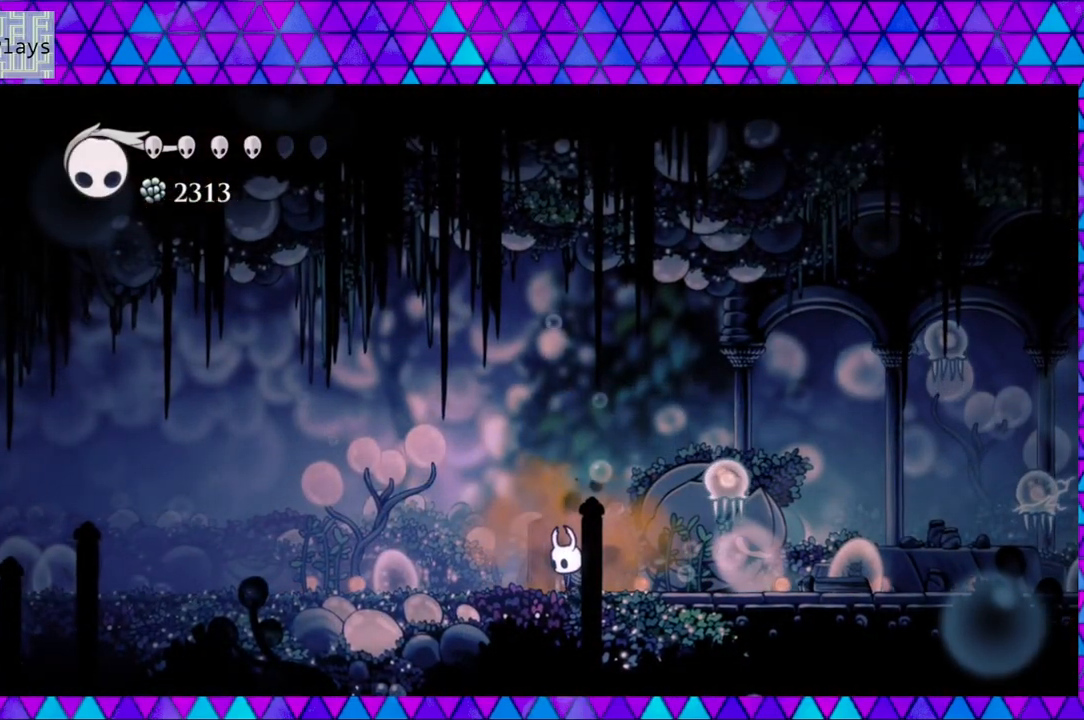
{"buttons": ["A"], "left_stick": "center", "right_stick": "center", "events": []}
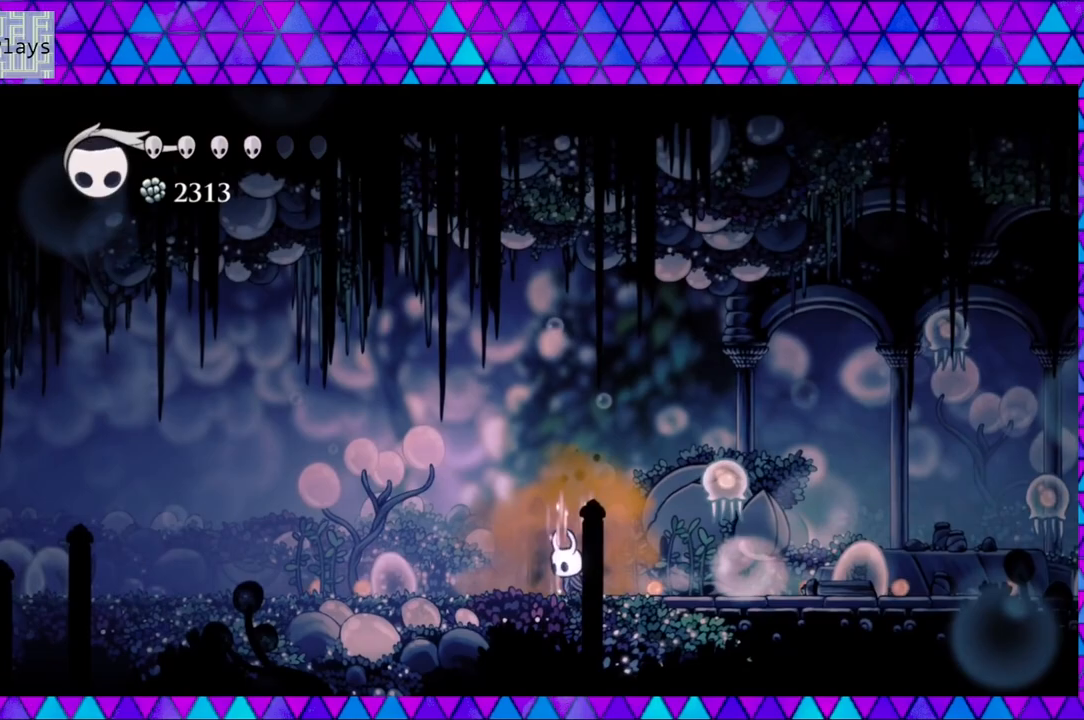
{"buttons": ["A"], "left_stick": "center", "right_stick": "center", "events": []}
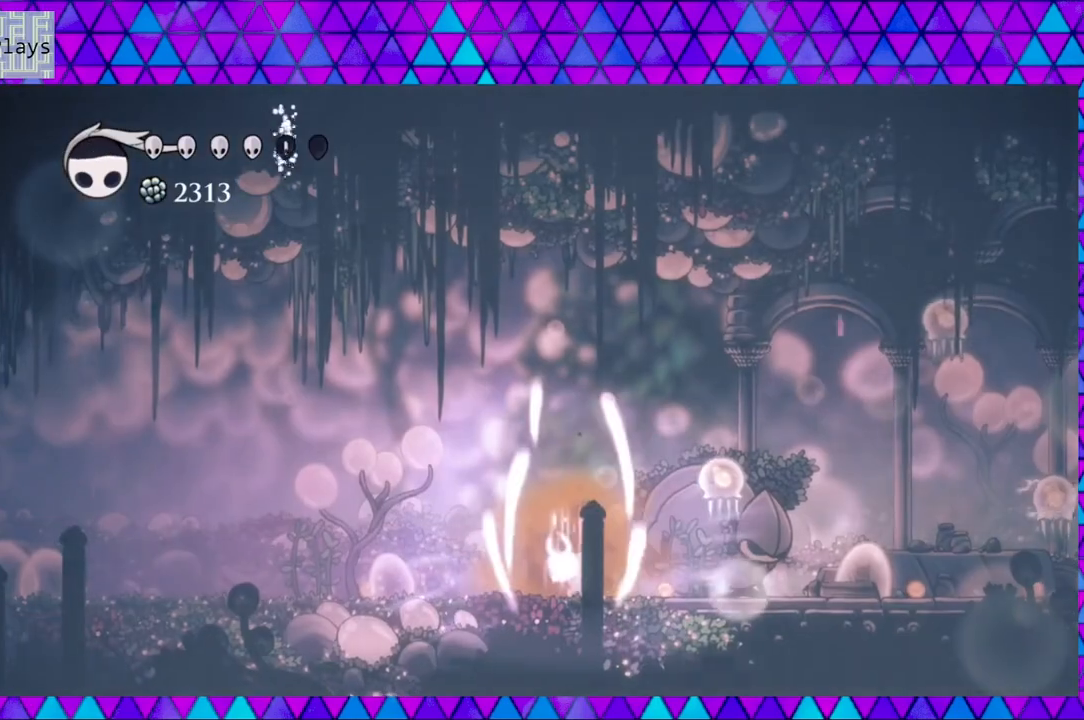
{"buttons": [], "left_stick": "center", "right_stick": "center", "events": [[200, "A", "up"]]}
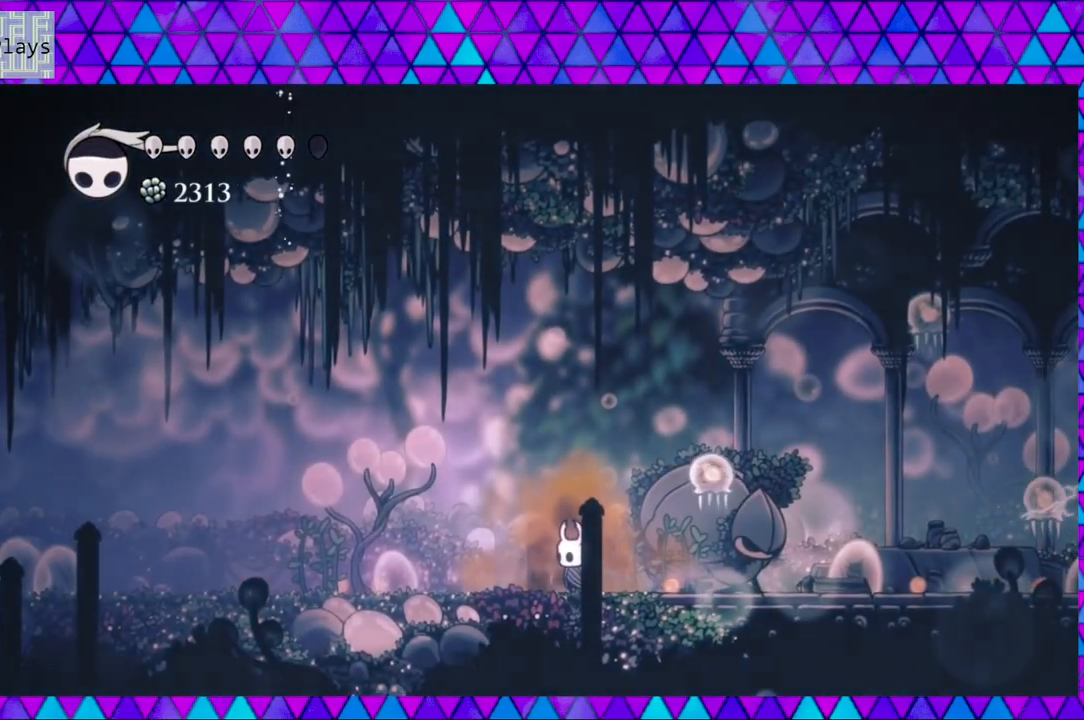
{"buttons": [], "left_stick": "center", "right_stick": "center", "events": [[283, "B", "down"], [300, "DPAD_RIGHT", "down"], [367, "Y", "down"], [400, "DPAD_RIGHT", "up"], [433, "B", "up"], [483, "Y", "up"]]}
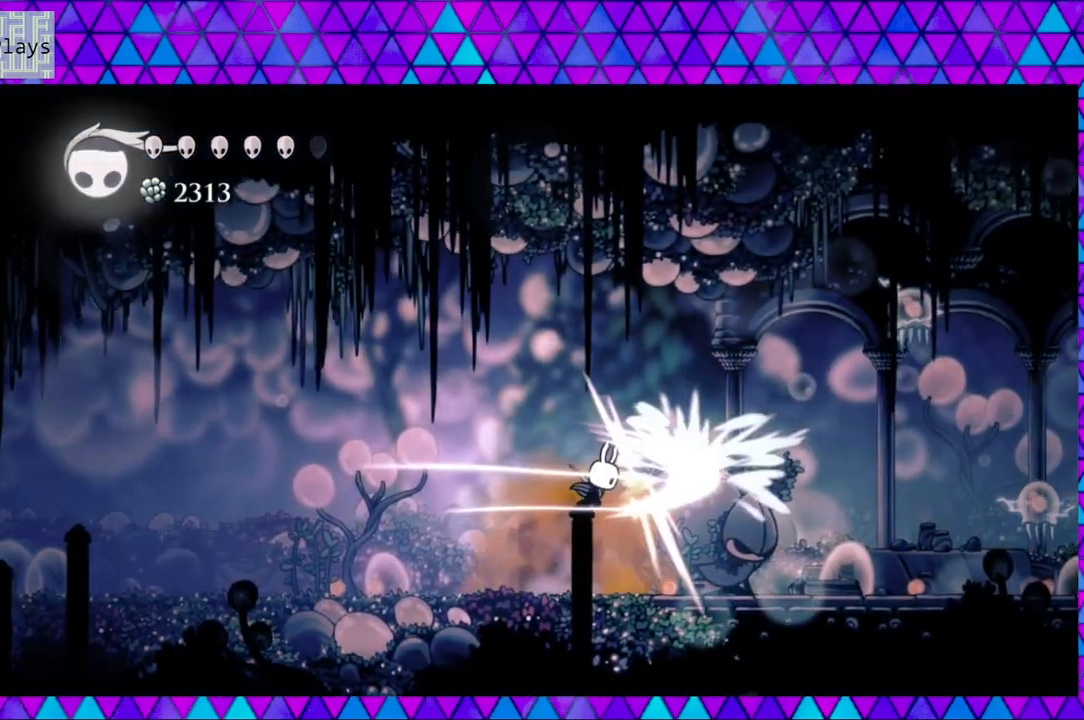
{"buttons": ["A"], "left_stick": "center", "right_stick": "center", "events": [[350, "A", "down"]]}
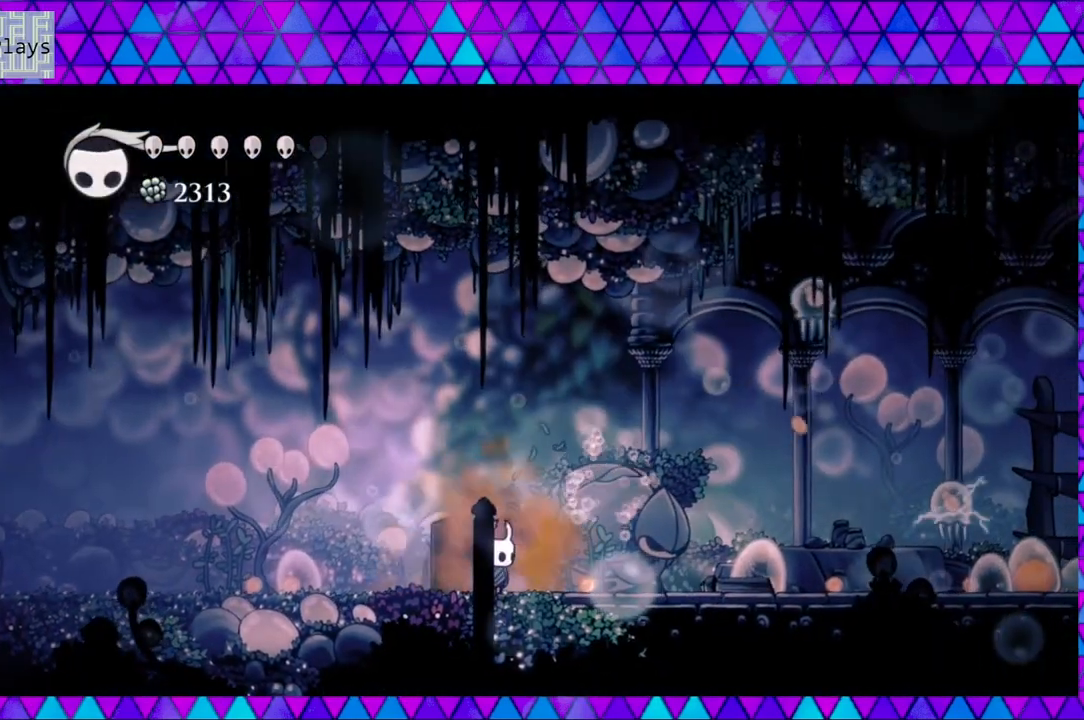
{"buttons": ["A"], "left_stick": "center", "right_stick": "center", "events": []}
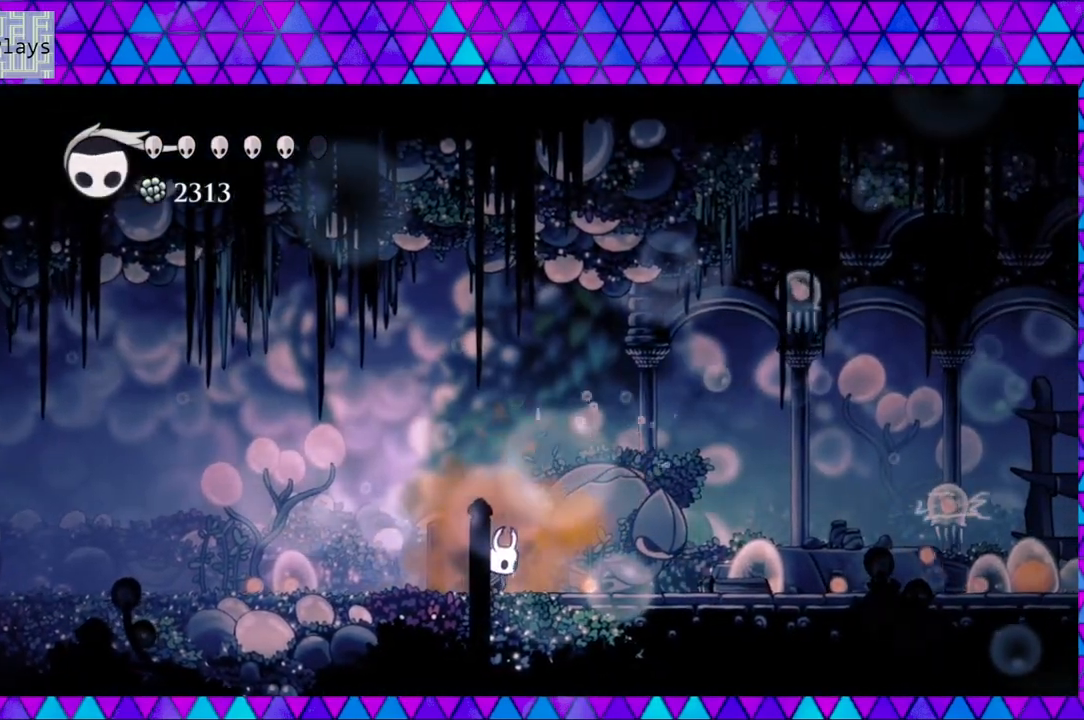
{"buttons": ["A"], "left_stick": "center", "right_stick": "center", "events": []}
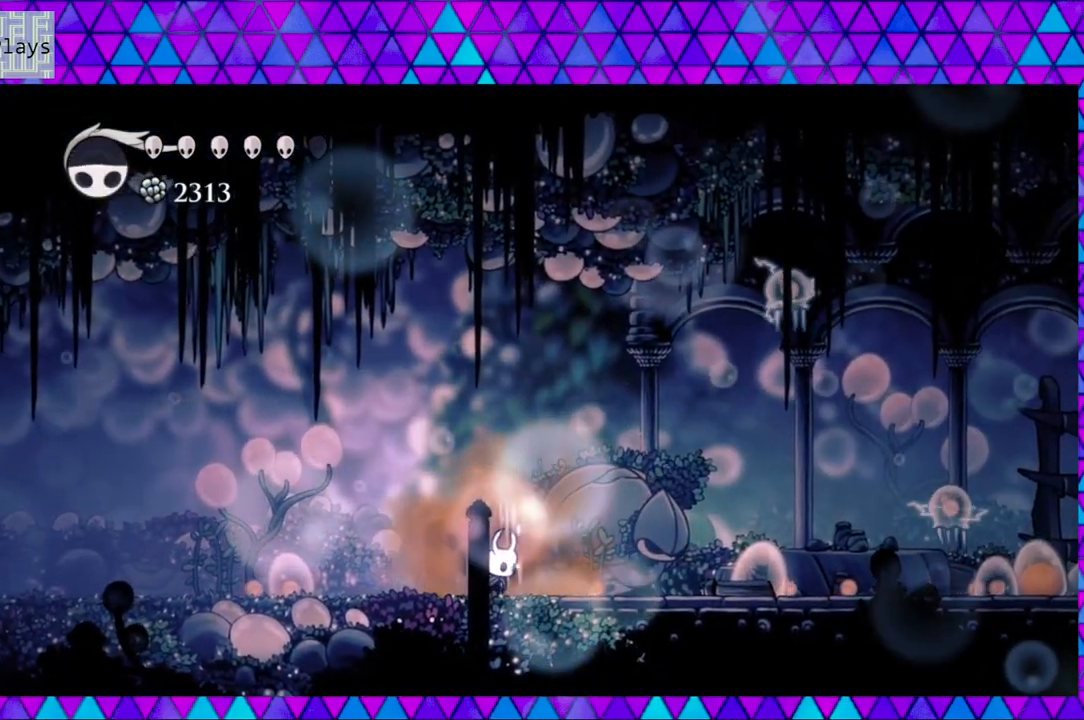
{"buttons": ["A"], "left_stick": "center", "right_stick": "center", "events": []}
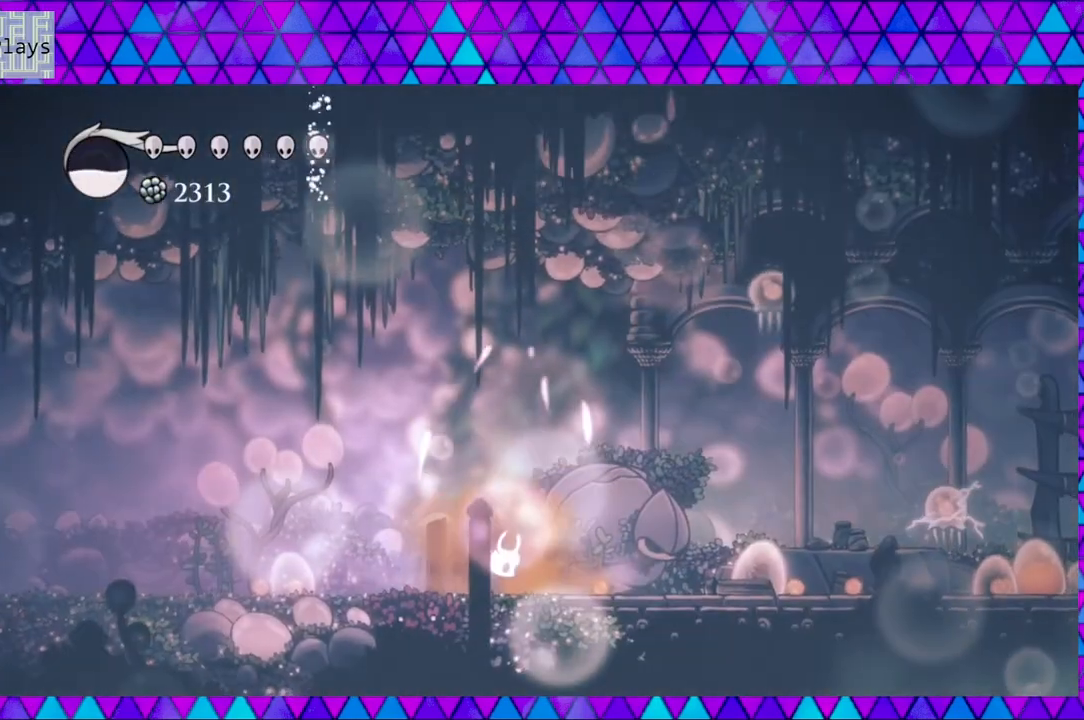
{"buttons": ["B", "DPAD_RIGHT"], "left_stick": "center", "right_stick": "center", "events": [[33, "A", "up"], [267, "DPAD_RIGHT", "down"], [417, "B", "down"]]}
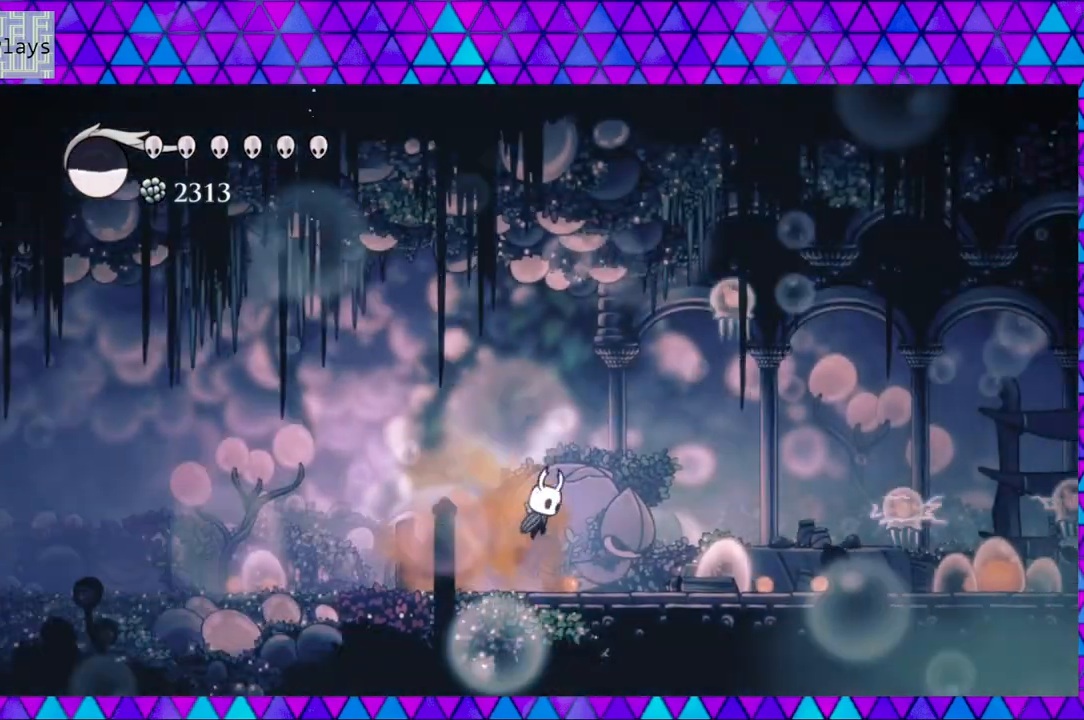
{"buttons": ["DPAD_RIGHT"], "left_stick": "center", "right_stick": "center", "events": [[150, "B", "up"]]}
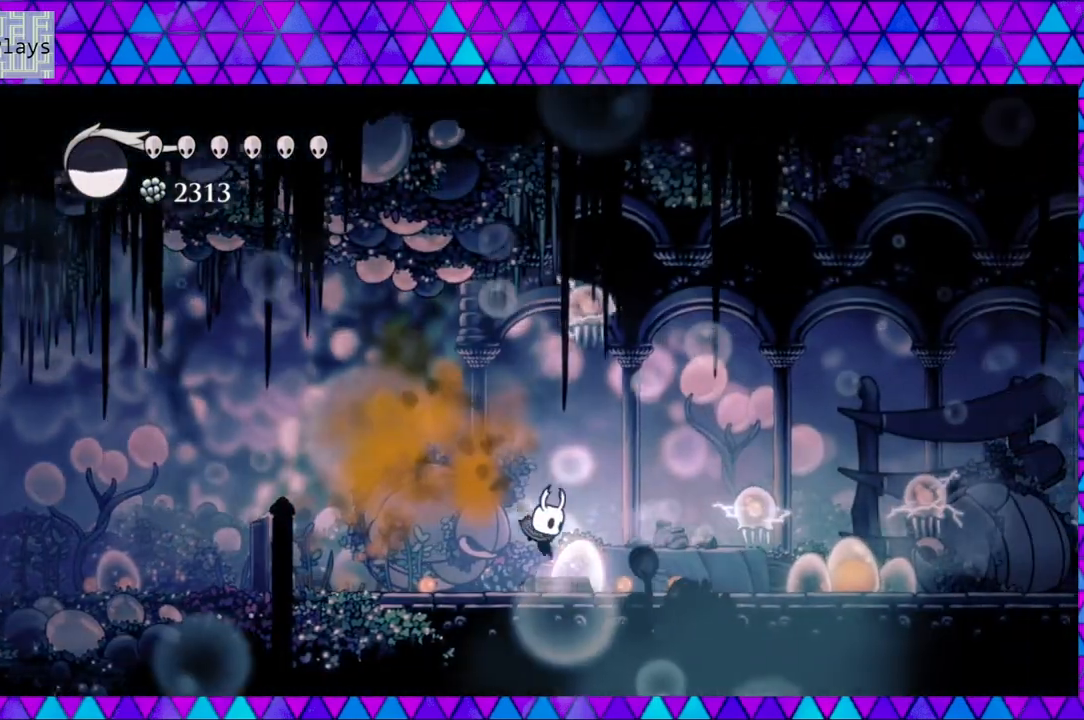
{"buttons": ["DPAD_RIGHT"], "left_stick": "center", "right_stick": "center", "events": [[33, "DPAD_UP", "down"], [67, "B", "down"], [100, "DPAD_RIGHT", "up"], [167, "Y", "down"], [267, "B", "up"], [317, "Y", "up"], [400, "DPAD_UP", "up"], [433, "DPAD_RIGHT", "down"]]}
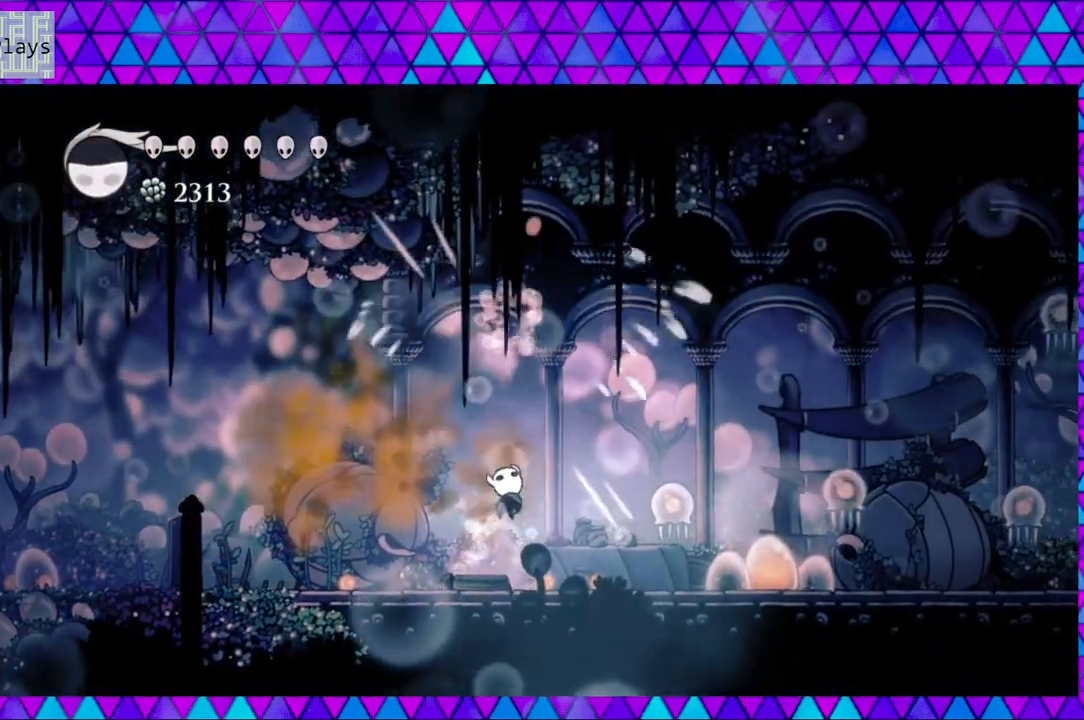
{"buttons": [], "left_stick": "center", "right_stick": "center", "events": [[83, "Y", "down"], [150, "DPAD_RIGHT", "up"], [250, "Y", "up"]]}
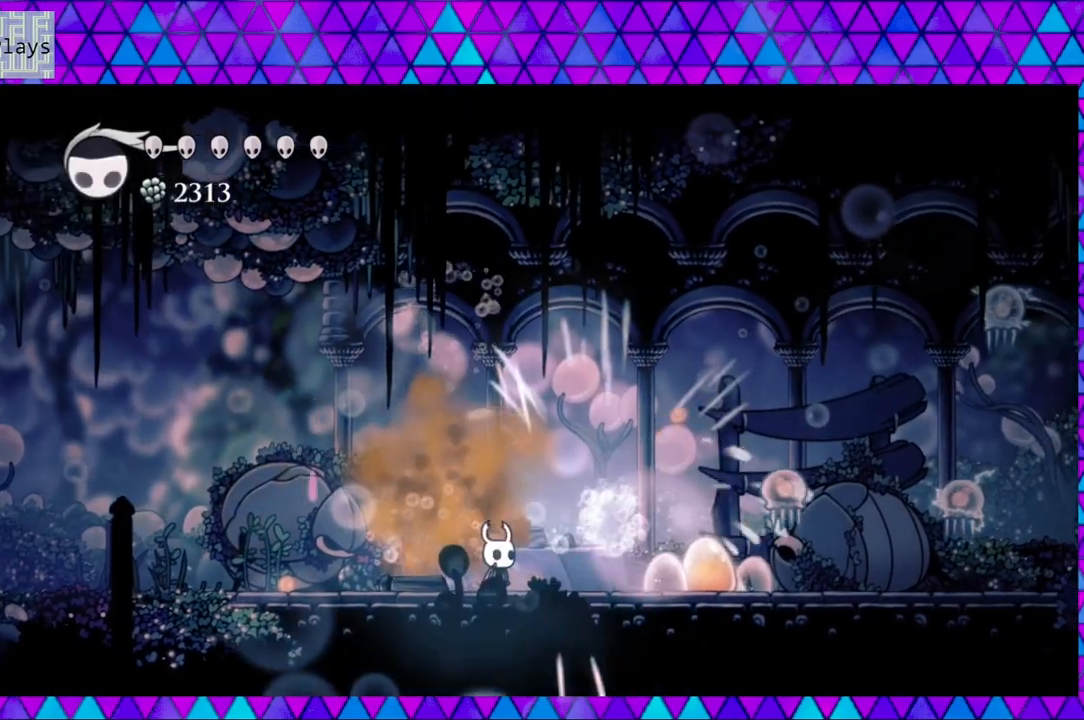
{"buttons": [], "left_stick": "center", "right_stick": "center", "events": [[83, "DPAD_RIGHT", "down"], [350, "DPAD_RIGHT", "up"]]}
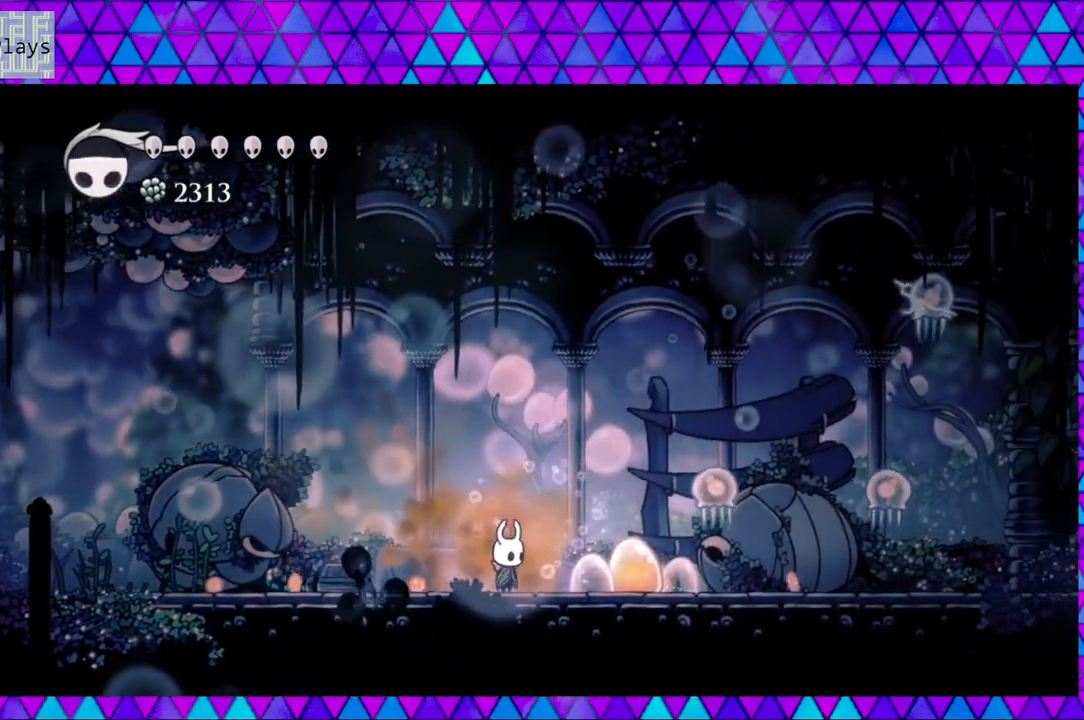
{"buttons": [], "left_stick": "center", "right_stick": "center", "events": []}
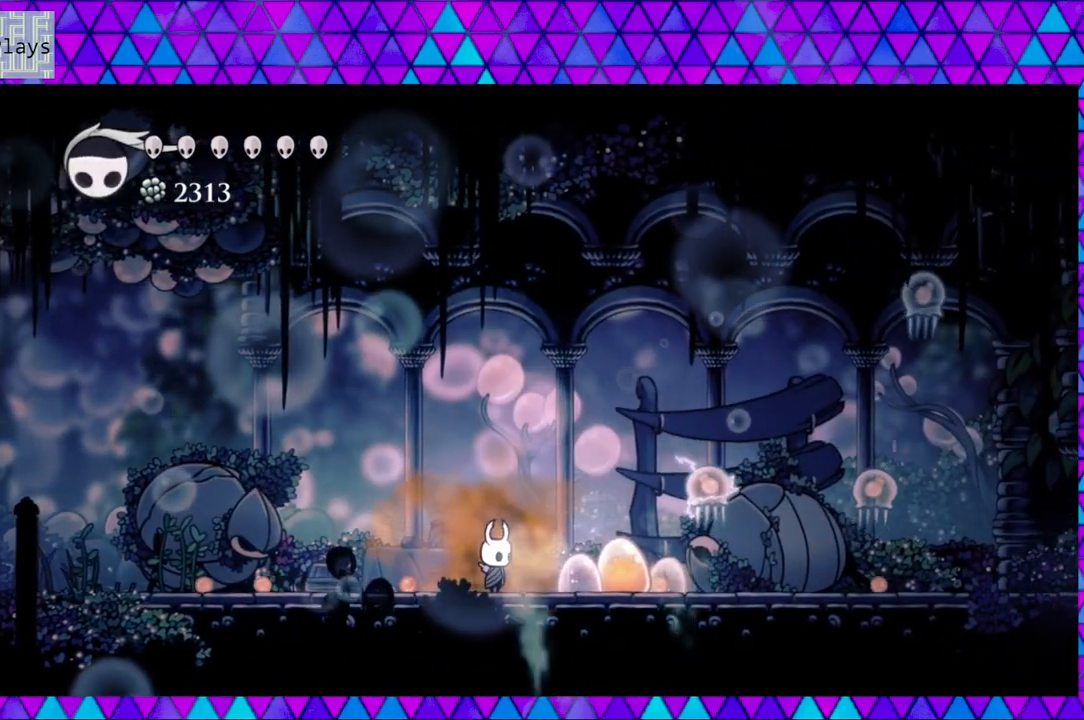
{"buttons": ["B", "DPAD_RIGHT"], "left_stick": "center", "right_stick": "center", "events": [[133, "B", "down"], [133, "DPAD_RIGHT", "down"]]}
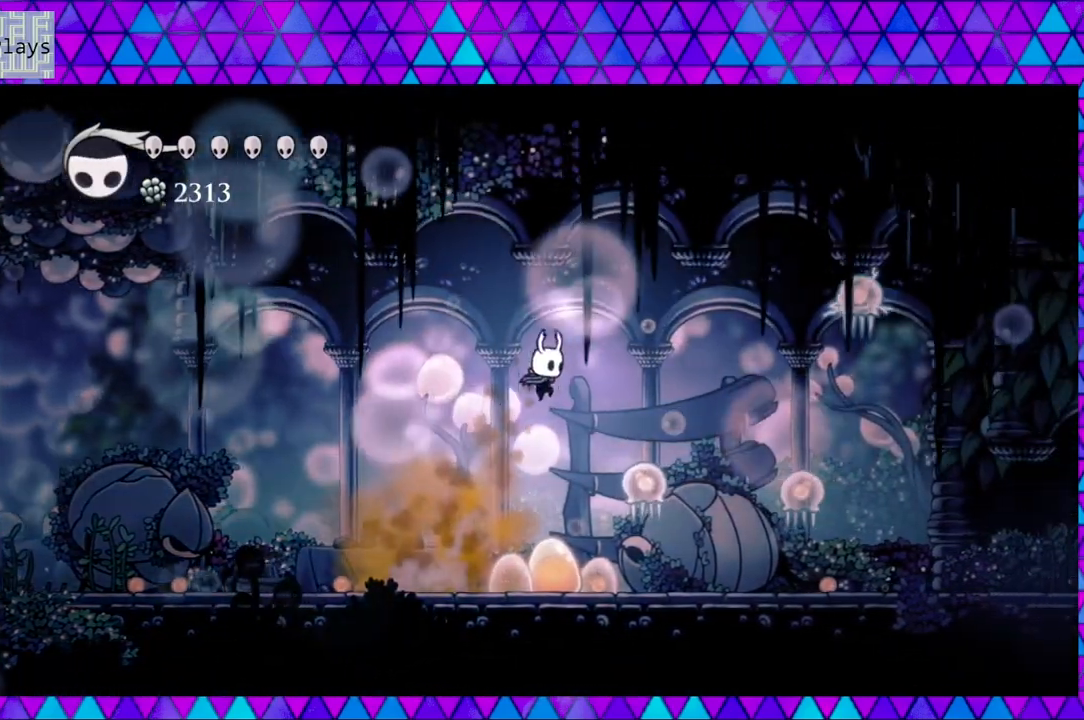
{"buttons": ["DPAD_DOWN", "DPAD_RIGHT"], "left_stick": "center", "right_stick": "center", "events": [[167, "DPAD_DOWN", "down"], [283, "Y", "down"], [467, "B", "up"], [467, "Y", "up"]]}
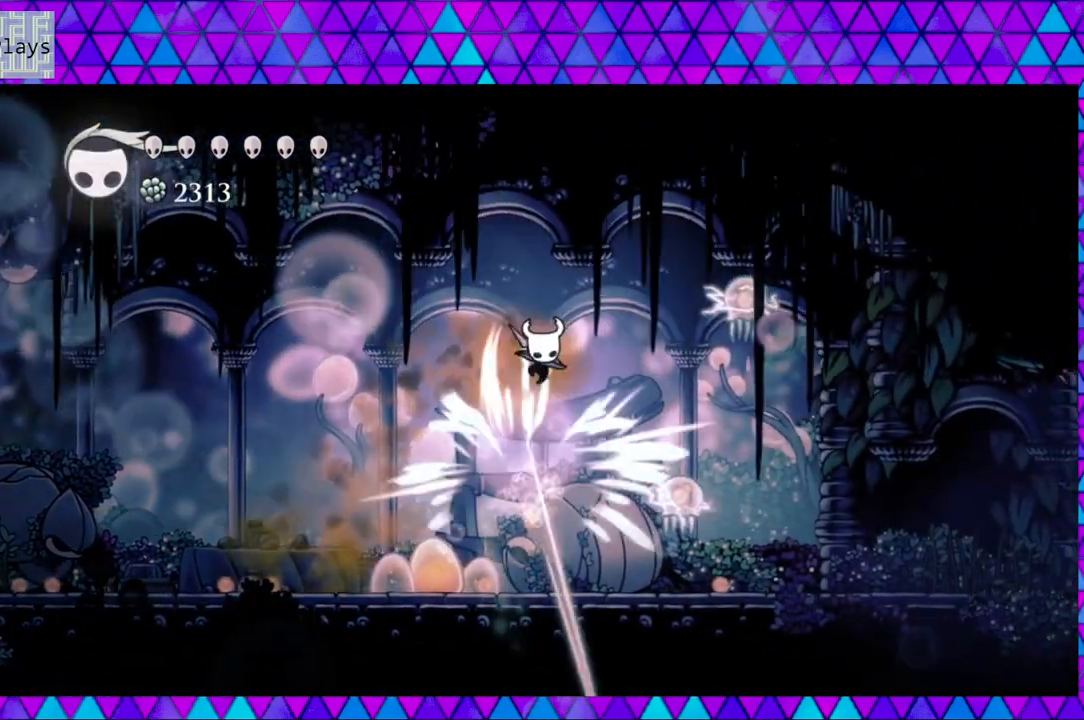
{"buttons": ["DPAD_DOWN", "DPAD_RIGHT"], "left_stick": "center", "right_stick": "center", "events": [[50, "DPAD_DOWN", "up"], [200, "Y", "down"], [367, "DPAD_RIGHT", "up"], [400, "Y", "up"], [467, "DPAD_RIGHT", "down"], [483, "DPAD_DOWN", "down"]]}
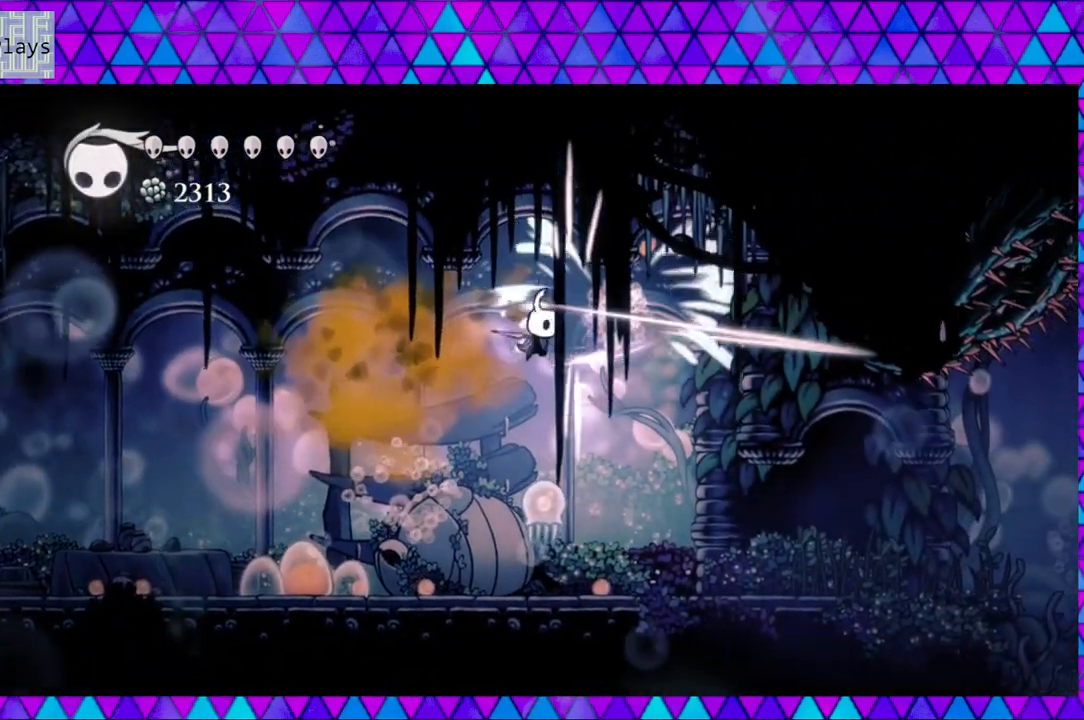
{"buttons": [], "left_stick": "center", "right_stick": "center", "events": [[33, "Y", "down"], [200, "Y", "up"], [250, "Y", "down"], [400, "Y", "up"], [483, "DPAD_DOWN", "up"], [483, "DPAD_RIGHT", "up"]]}
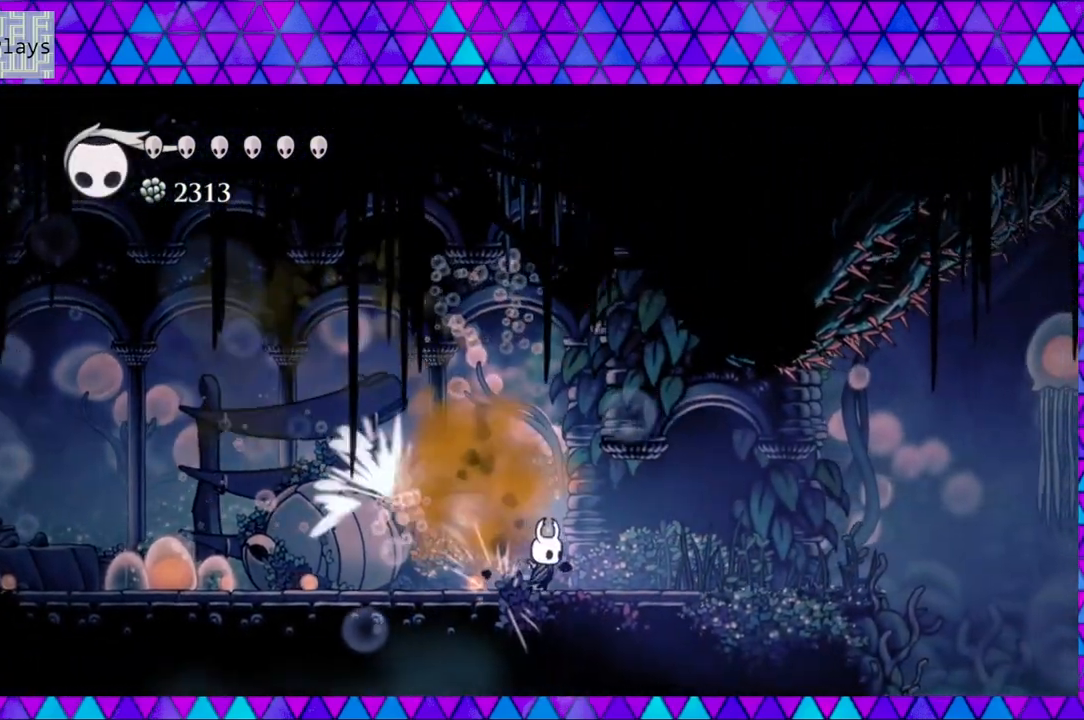
{"buttons": [], "left_stick": "center", "right_stick": "center", "events": [[250, "DPAD_LEFT", "down"], [333, "B", "down"], [383, "DPAD_LEFT", "up"], [383, "Y", "down"], [483, "B", "up"], [500, "Y", "up"]]}